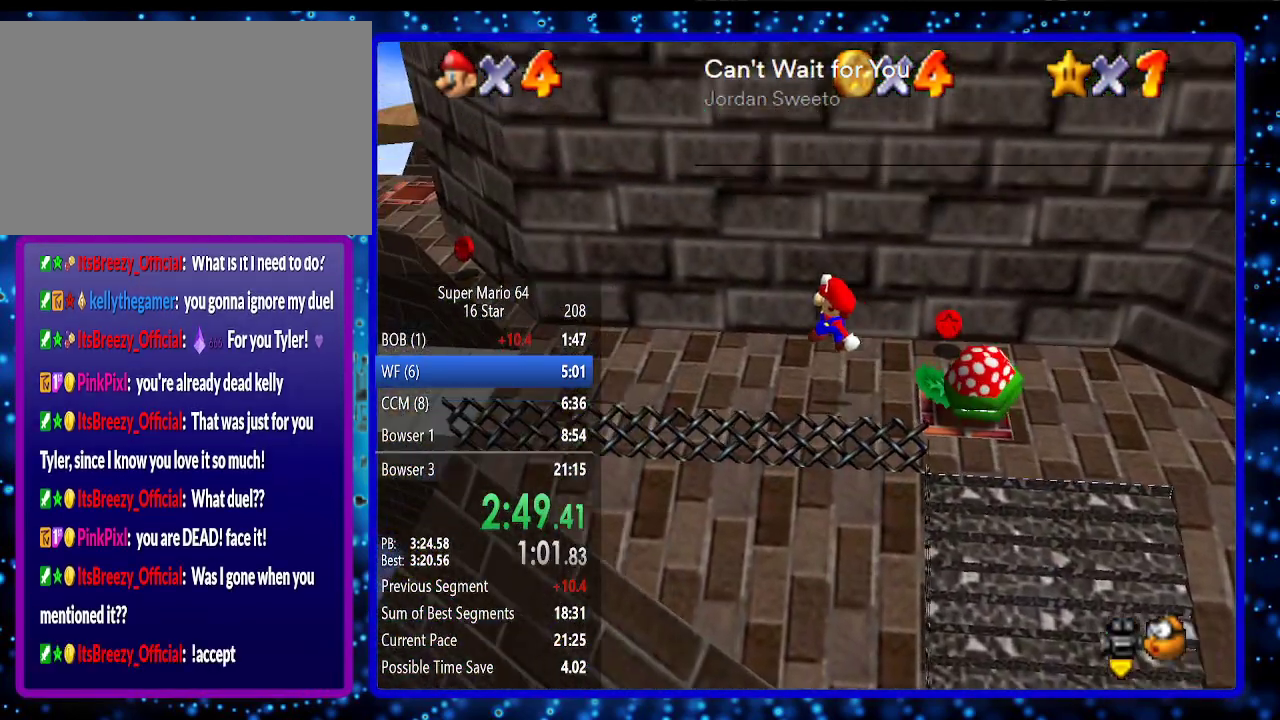
Gameplay with a controller (Nintendo layout); each line is a JSON object with the inputs held at the frame after it. "events" lists button and stick changes between this image and that frame as [ms after this image, input, new state], when the widget could be followed in between. Not read: L3 R3.
{"buttons": [], "left_stick": "left", "events": [[383, "left_stick", "left"]]}
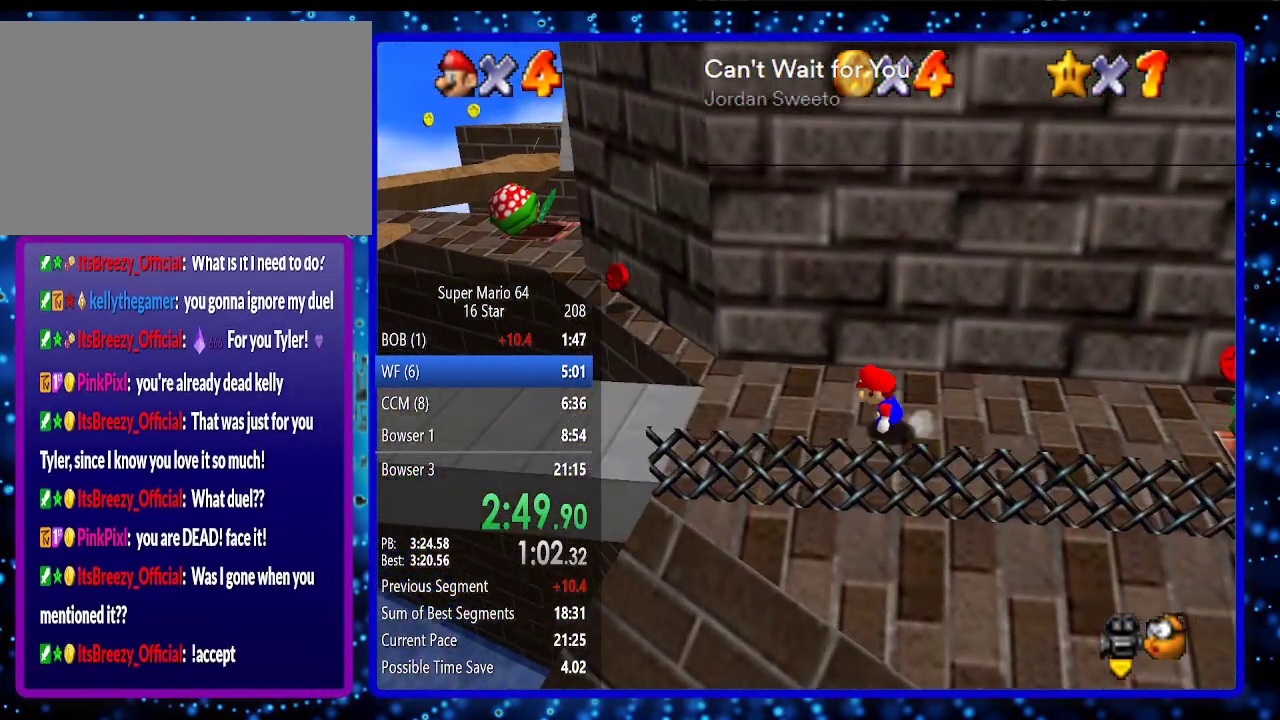
{"buttons": [], "left_stick": "left", "events": [[50, "left_stick", "down-left"], [300, "left_stick", "left"]]}
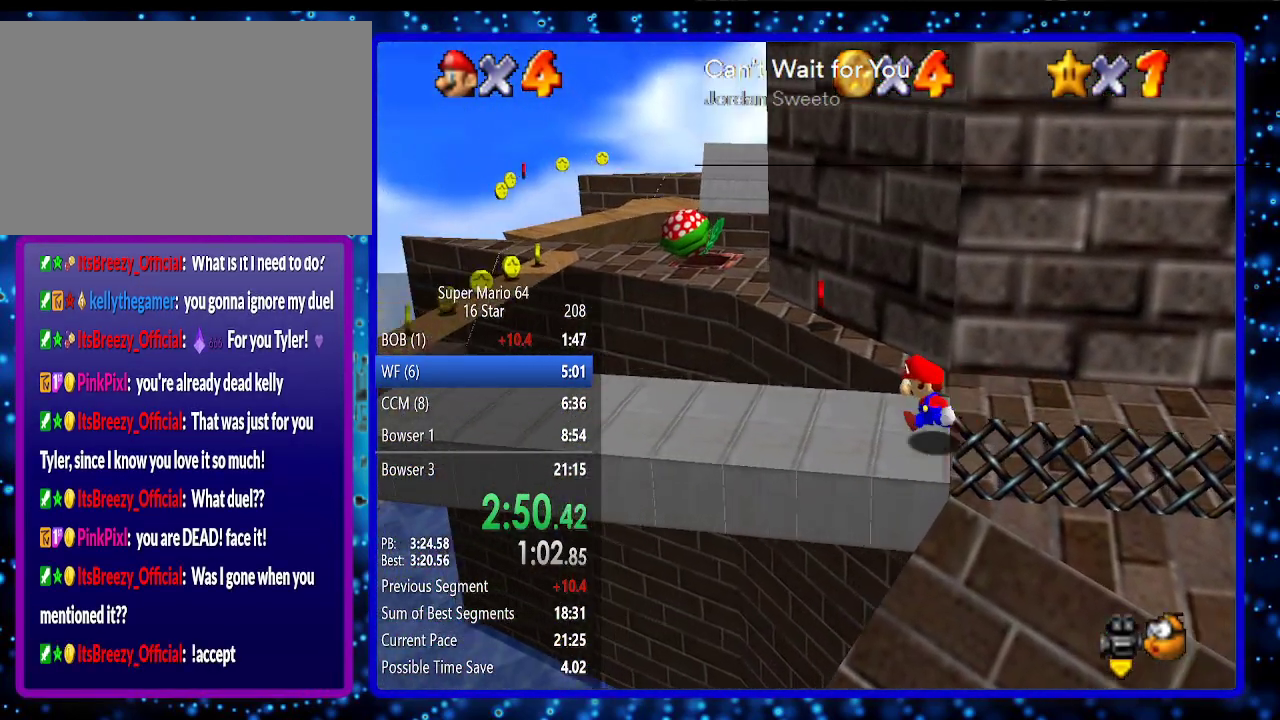
{"buttons": ["A", "B"], "left_stick": "left", "events": [[17, "B", "down"], [150, "B", "up"], [383, "B", "down"], [417, "A", "down"]]}
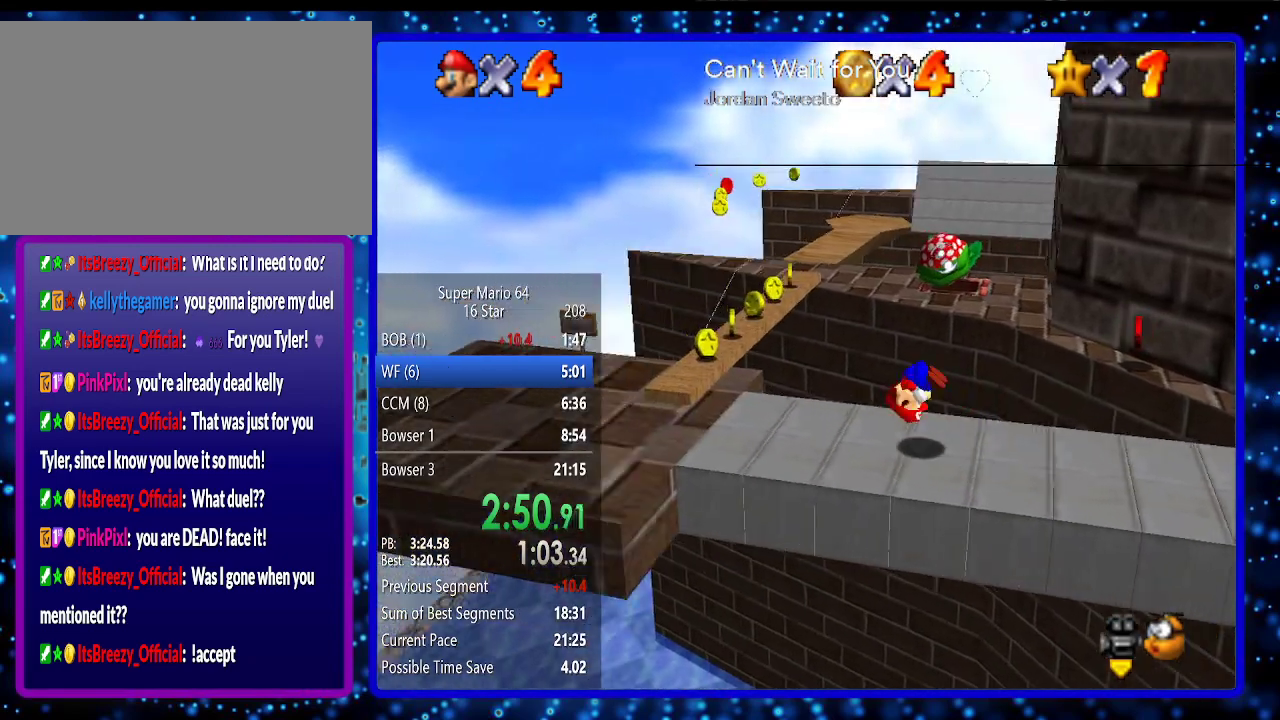
{"buttons": [], "left_stick": "center", "events": [[83, "A", "up"], [83, "B", "up"], [333, "left_stick", "center"]]}
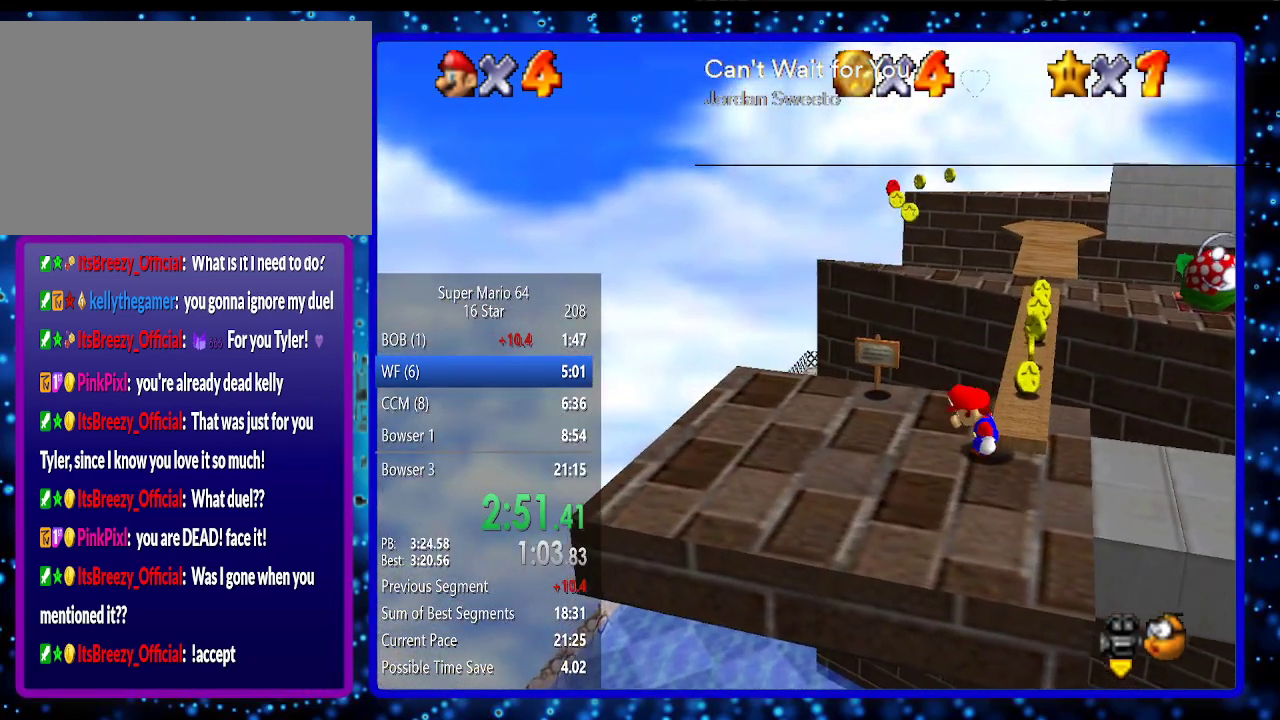
{"buttons": ["A"], "left_stick": "up", "events": [[83, "left_stick", "up"], [450, "A", "down"]]}
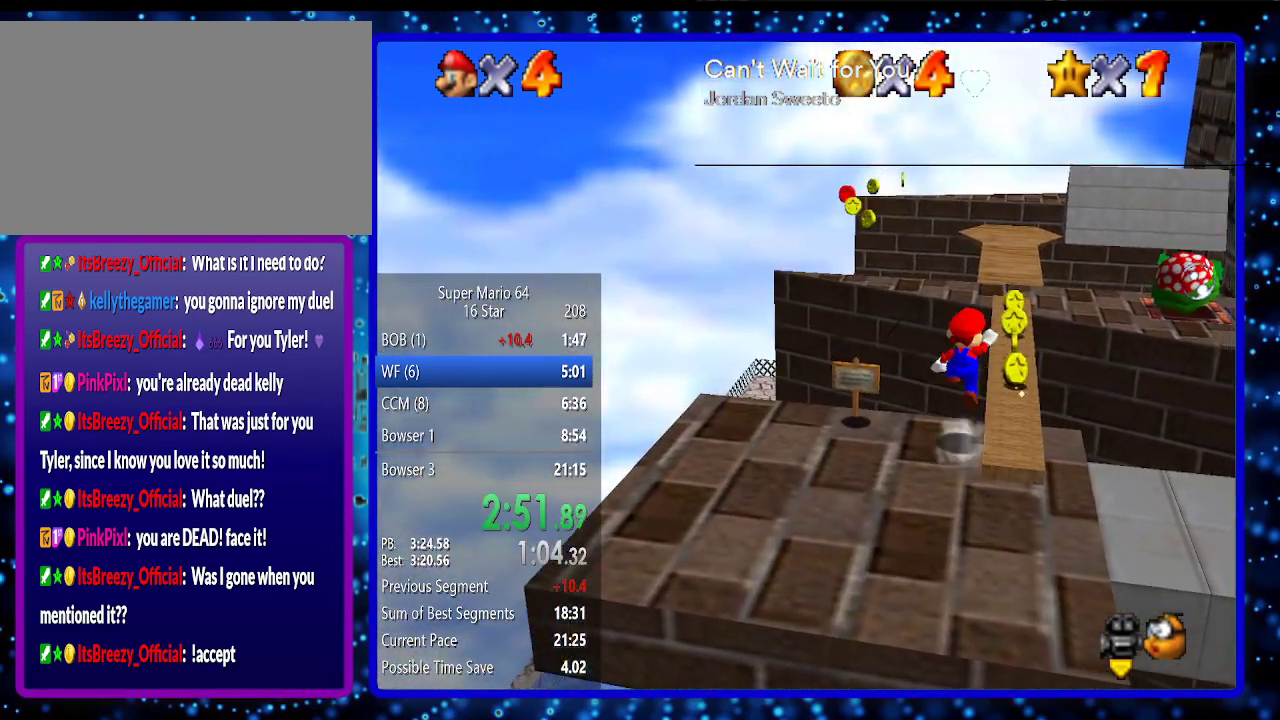
{"buttons": [], "left_stick": "up-right", "events": [[200, "left_stick", "up-right"], [333, "B", "down"], [417, "A", "up"], [417, "B", "up"]]}
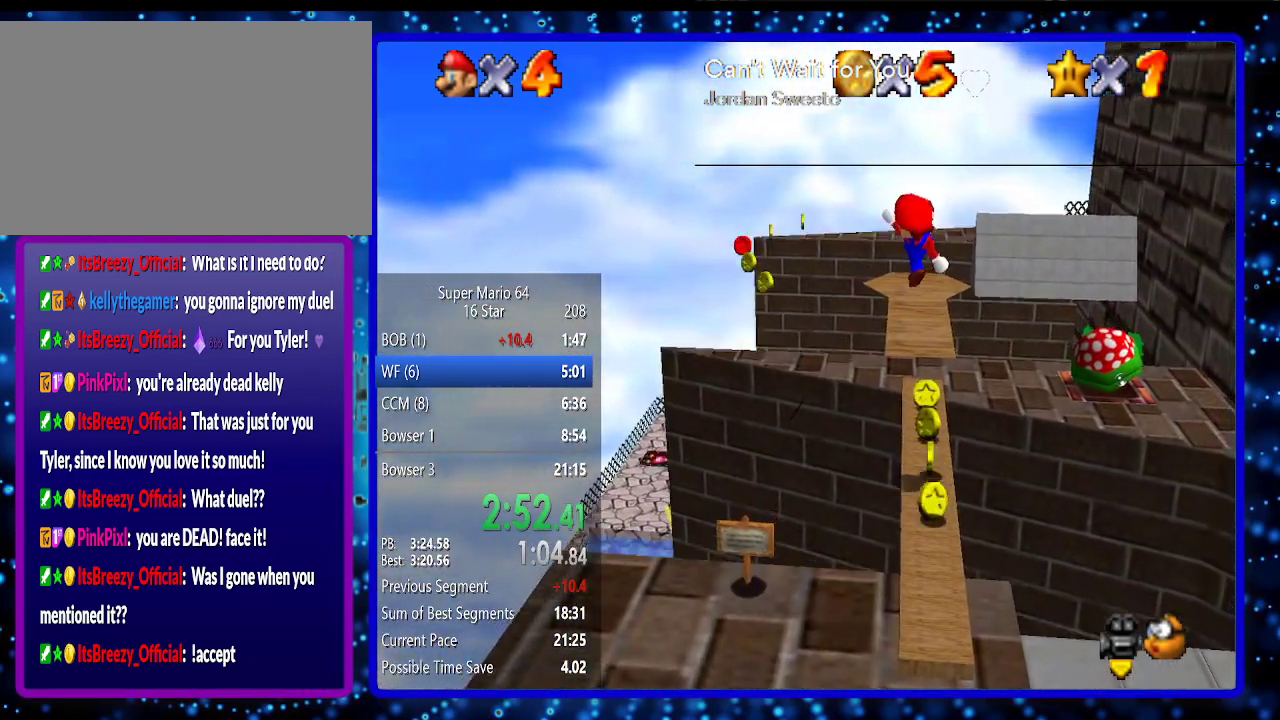
{"buttons": [], "left_stick": "center", "events": [[233, "left_stick", "down"], [367, "left_stick", "center"]]}
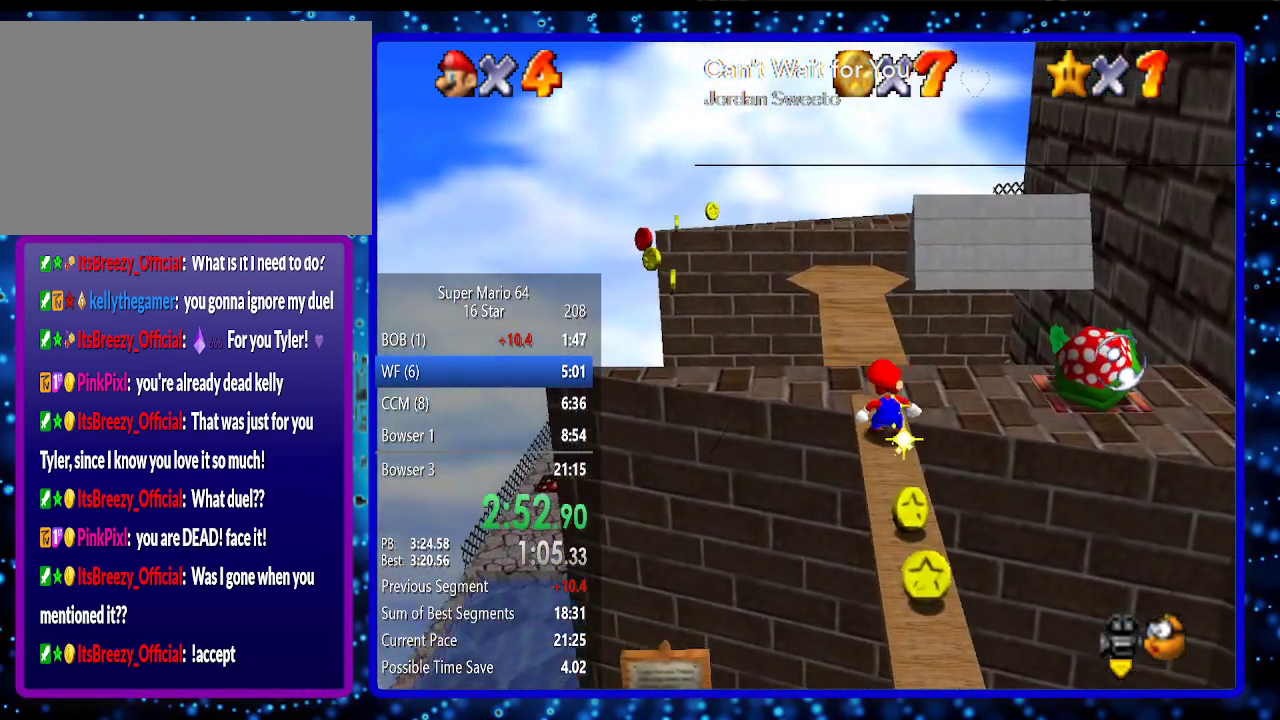
{"buttons": [], "left_stick": "down-right", "events": [[267, "A", "down"], [267, "B", "down"], [400, "A", "up"], [400, "B", "up"], [417, "left_stick", "down-right"]]}
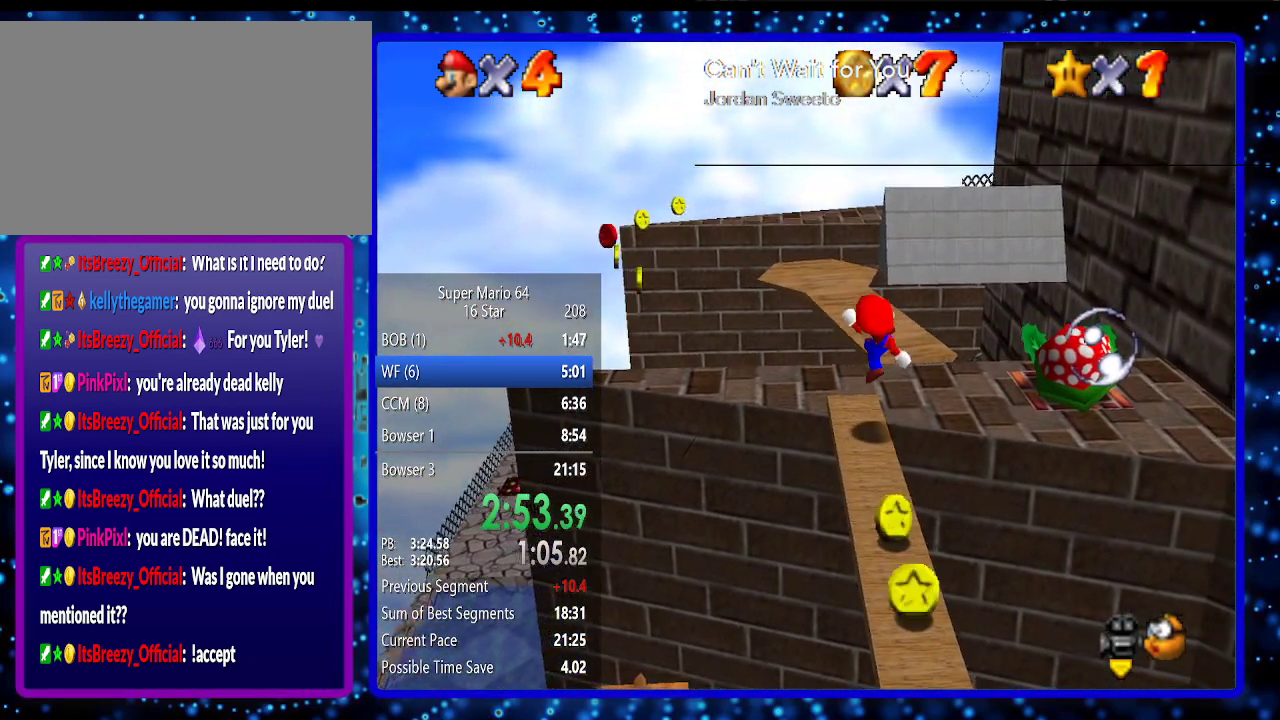
{"buttons": [], "left_stick": "up-right", "events": [[50, "left_stick", "center"], [233, "A", "down"], [300, "left_stick", "right"], [317, "A", "up"], [400, "left_stick", "up-right"]]}
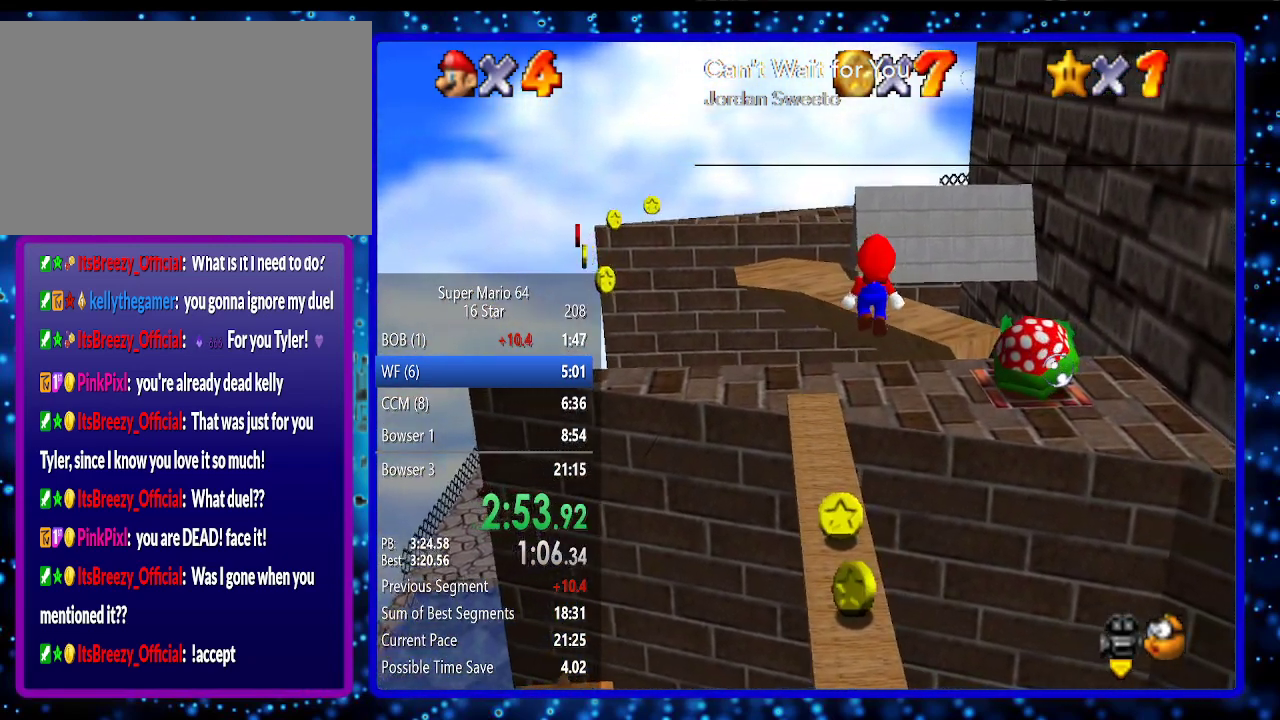
{"buttons": [], "left_stick": "center", "events": [[17, "left_stick", "up"], [167, "left_stick", "center"], [333, "left_stick", "up-left"], [483, "left_stick", "center"]]}
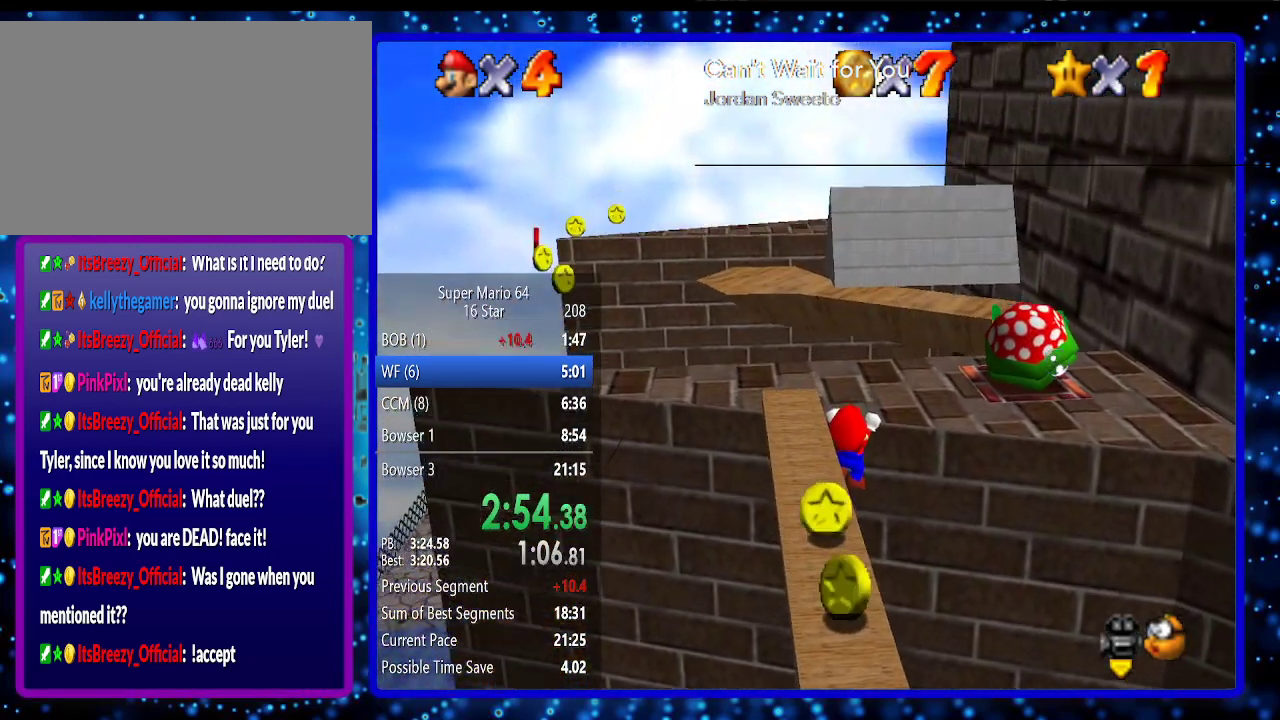
{"buttons": ["Z"], "left_stick": "center", "events": [[117, "A", "down"], [233, "A", "up"], [300, "Z", "down"]]}
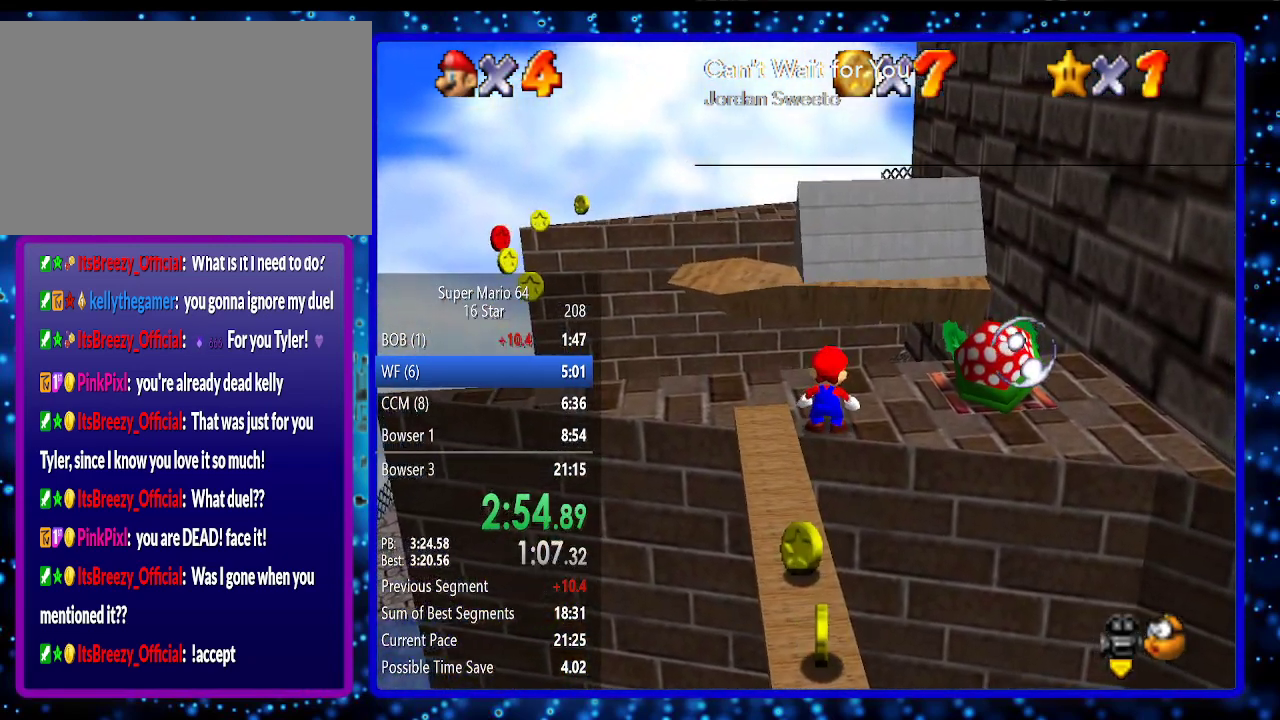
{"buttons": [], "left_stick": "center", "events": [[333, "A", "down"], [417, "A", "up"], [450, "Z", "up"]]}
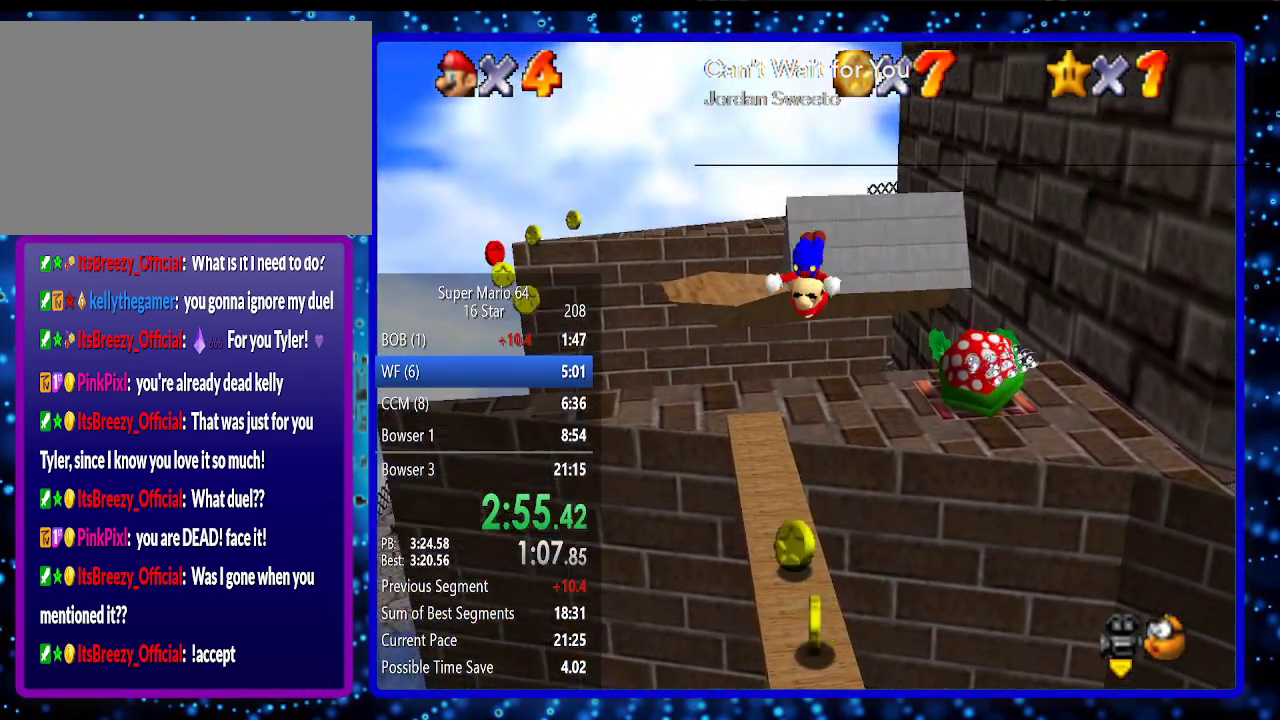
{"buttons": [], "left_stick": "center", "events": [[117, "C_LEFT", "down"], [167, "C_LEFT", "up"], [267, "C_LEFT", "down"], [333, "C_LEFT", "up"]]}
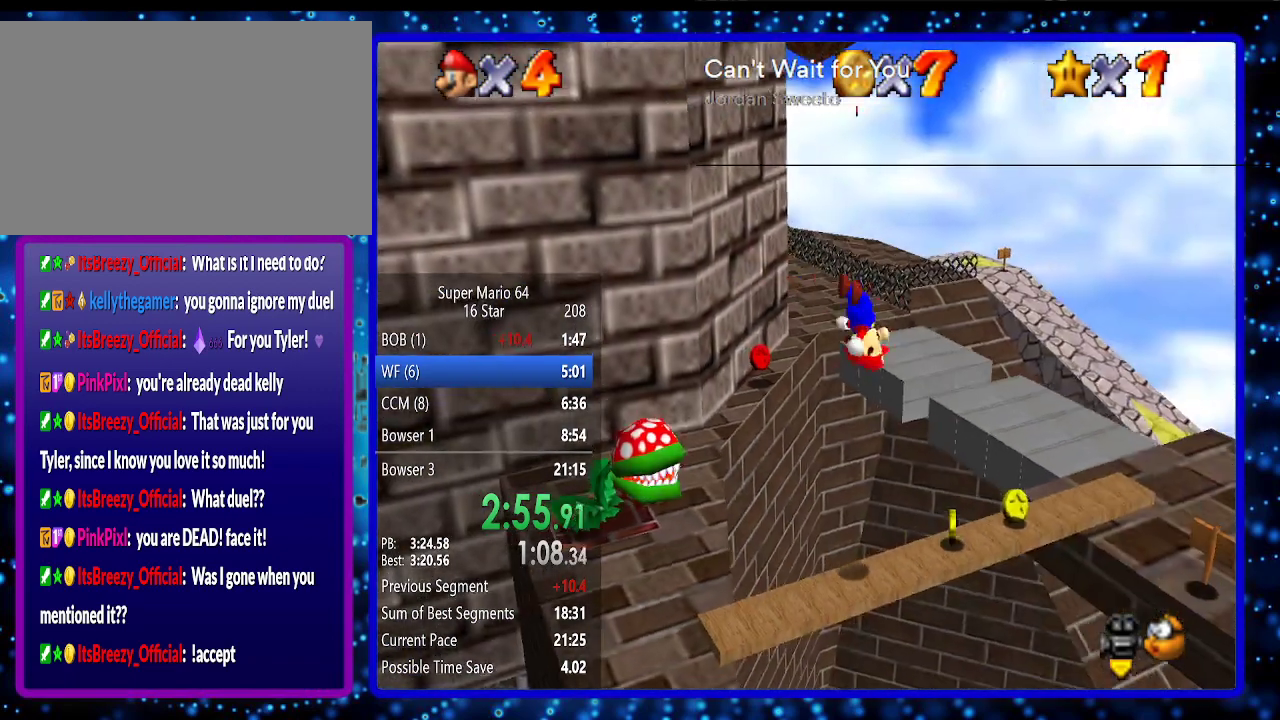
{"buttons": [], "left_stick": "center", "events": []}
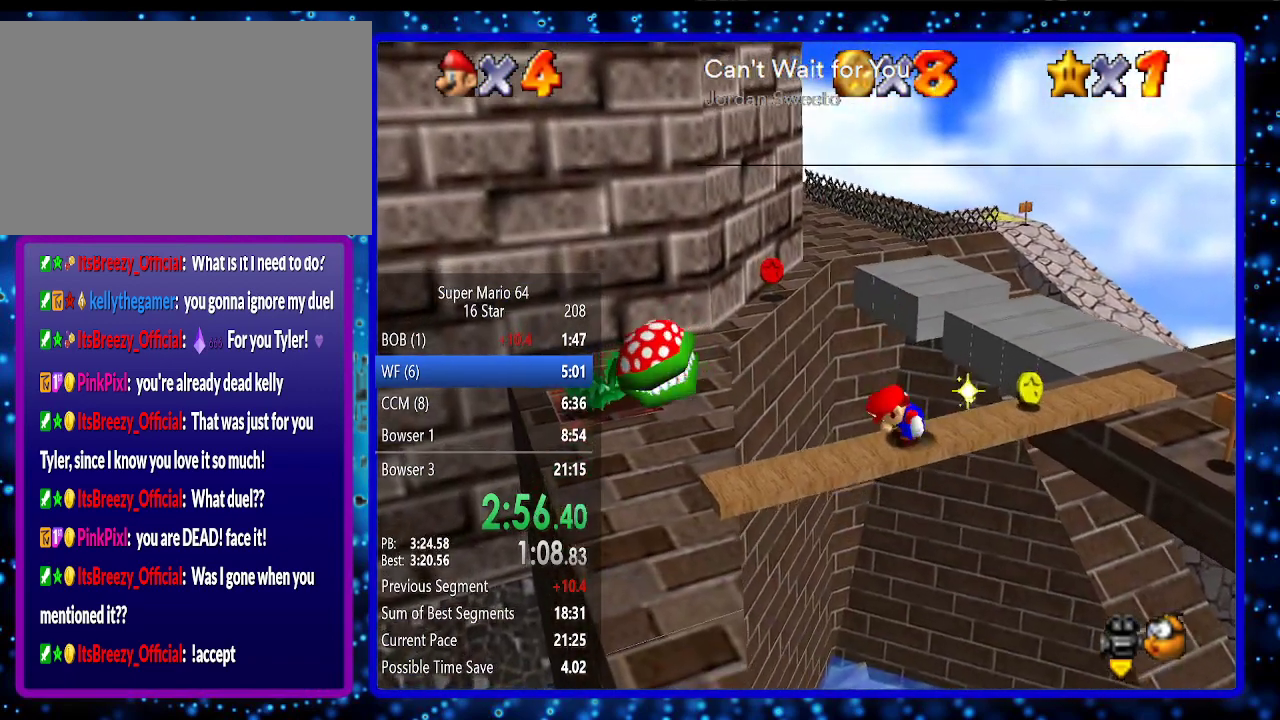
{"buttons": [], "left_stick": "center", "events": [[200, "B", "down"], [300, "B", "up"]]}
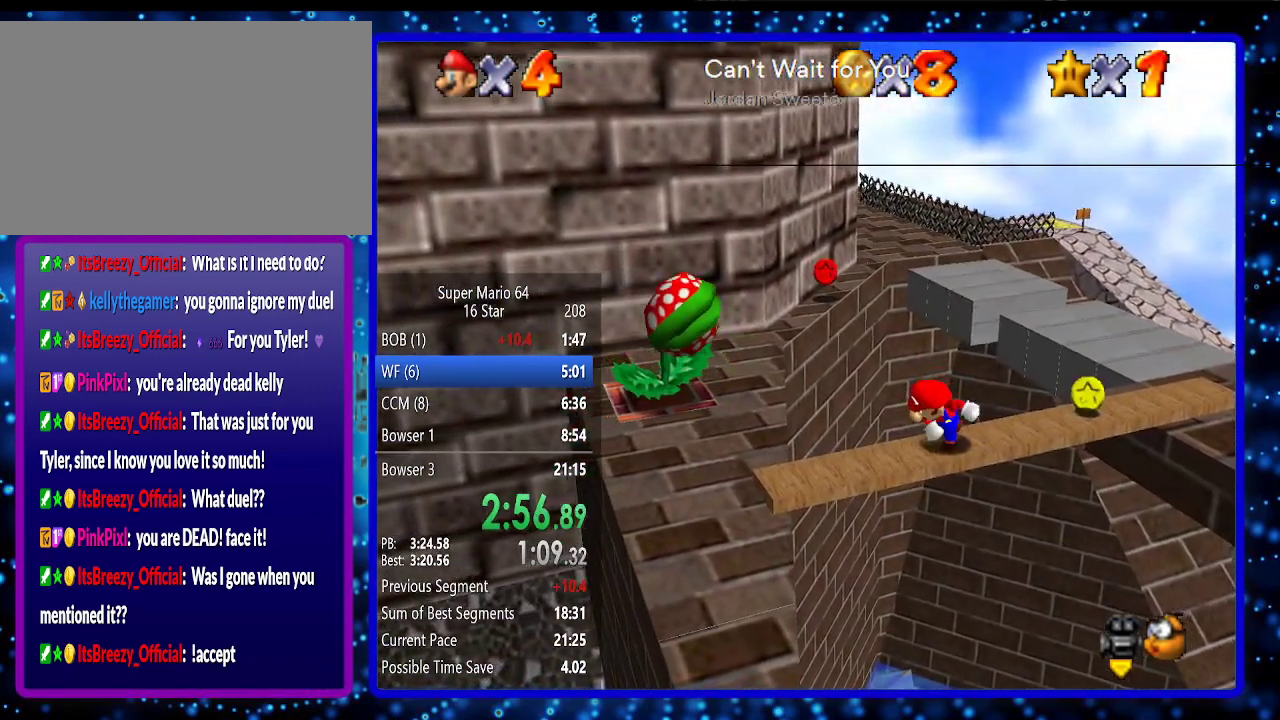
{"buttons": [], "left_stick": "center", "events": []}
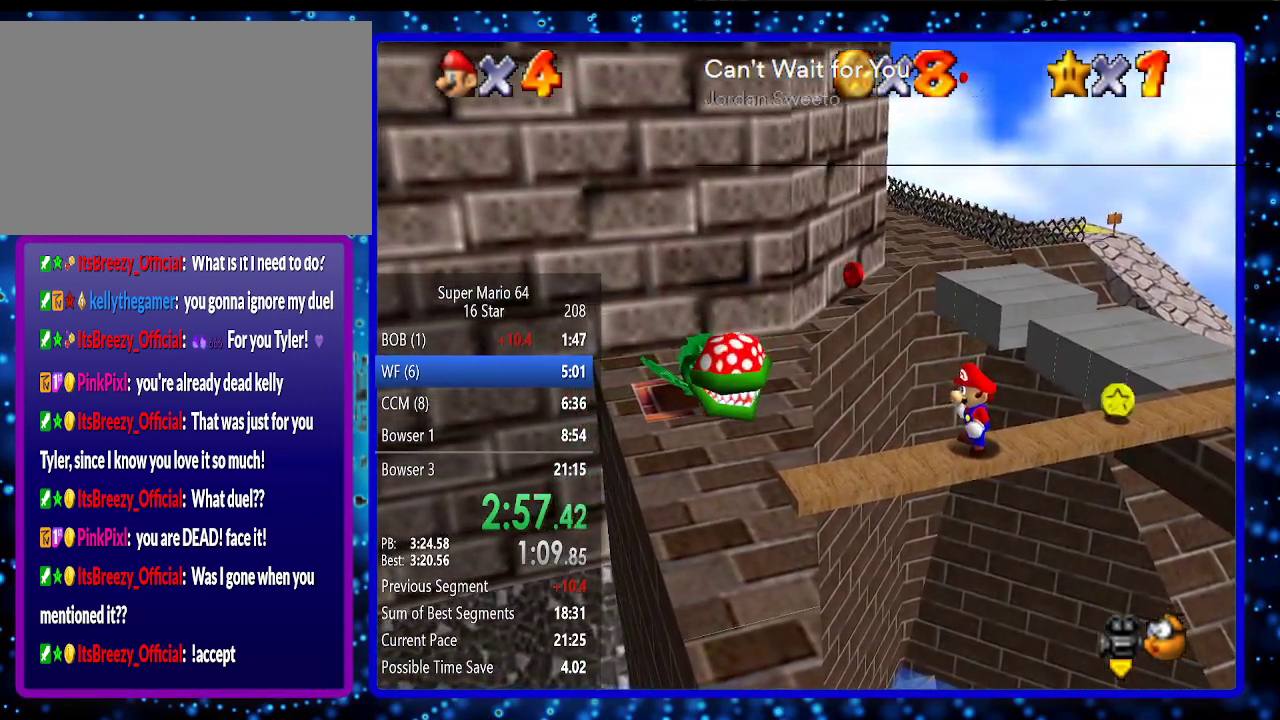
{"buttons": [], "left_stick": "center", "events": []}
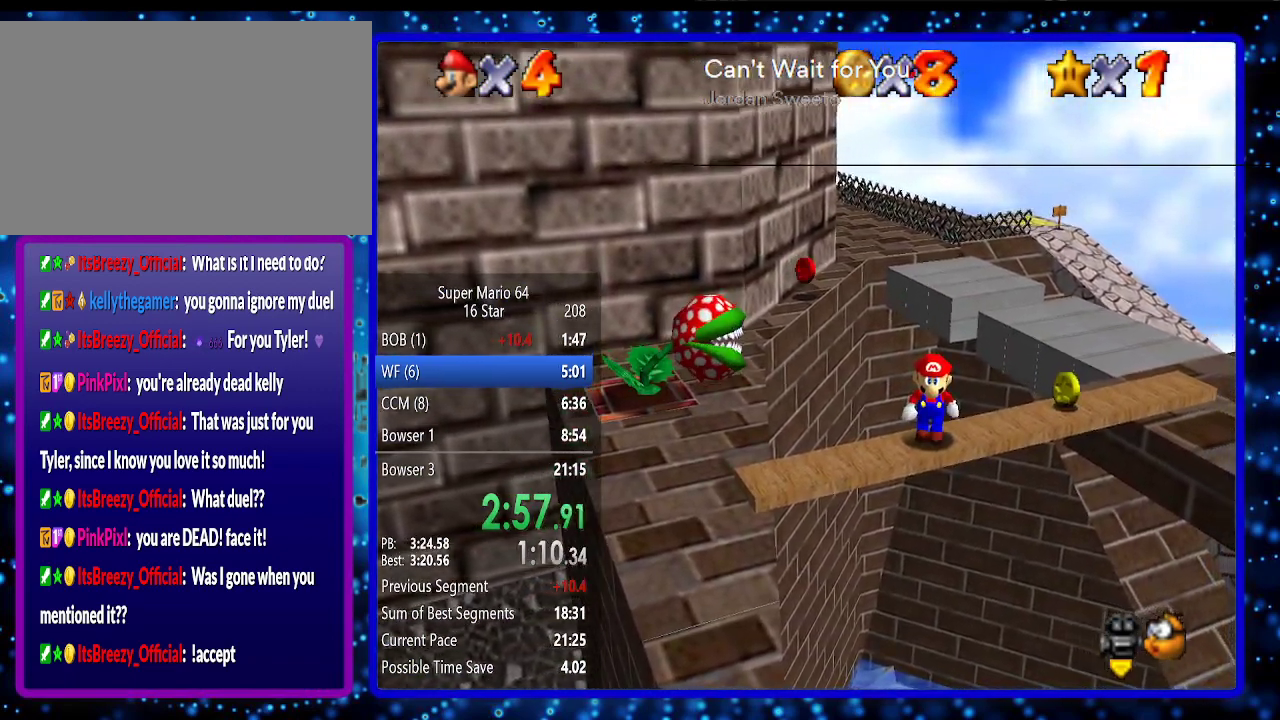
{"buttons": [], "left_stick": "down", "events": [[367, "left_stick", "down"]]}
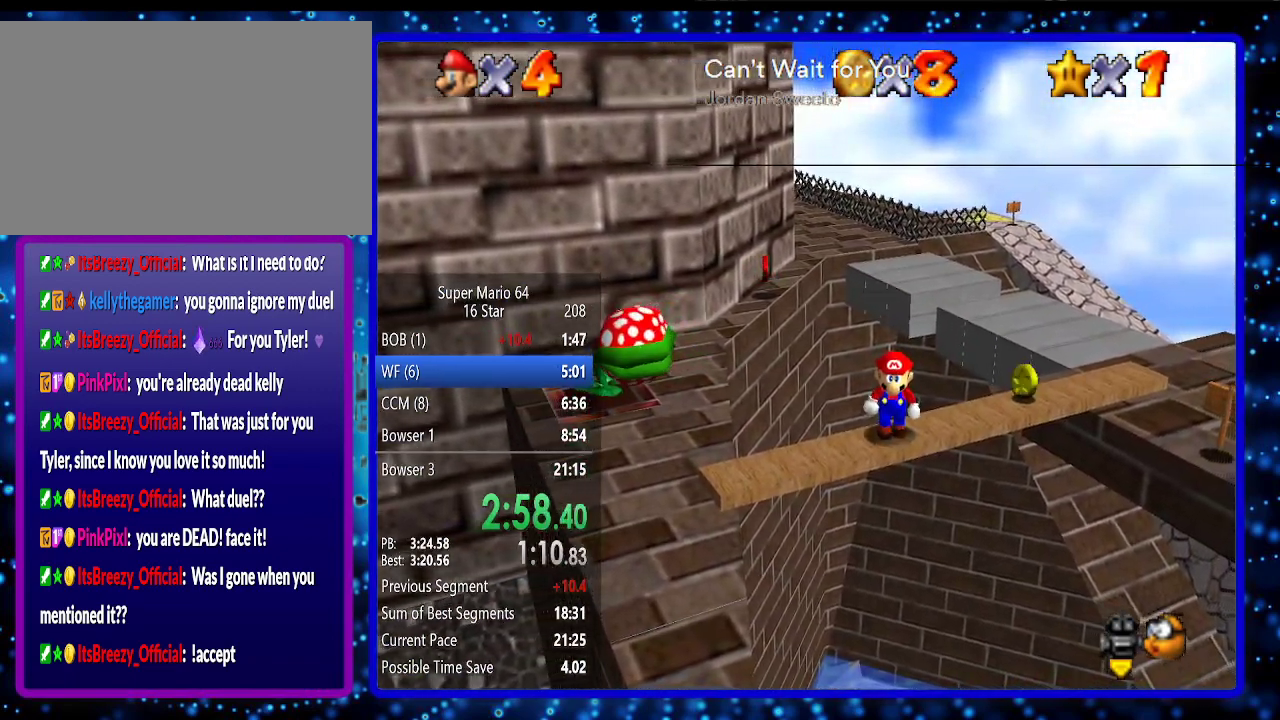
{"buttons": [], "left_stick": "down", "events": []}
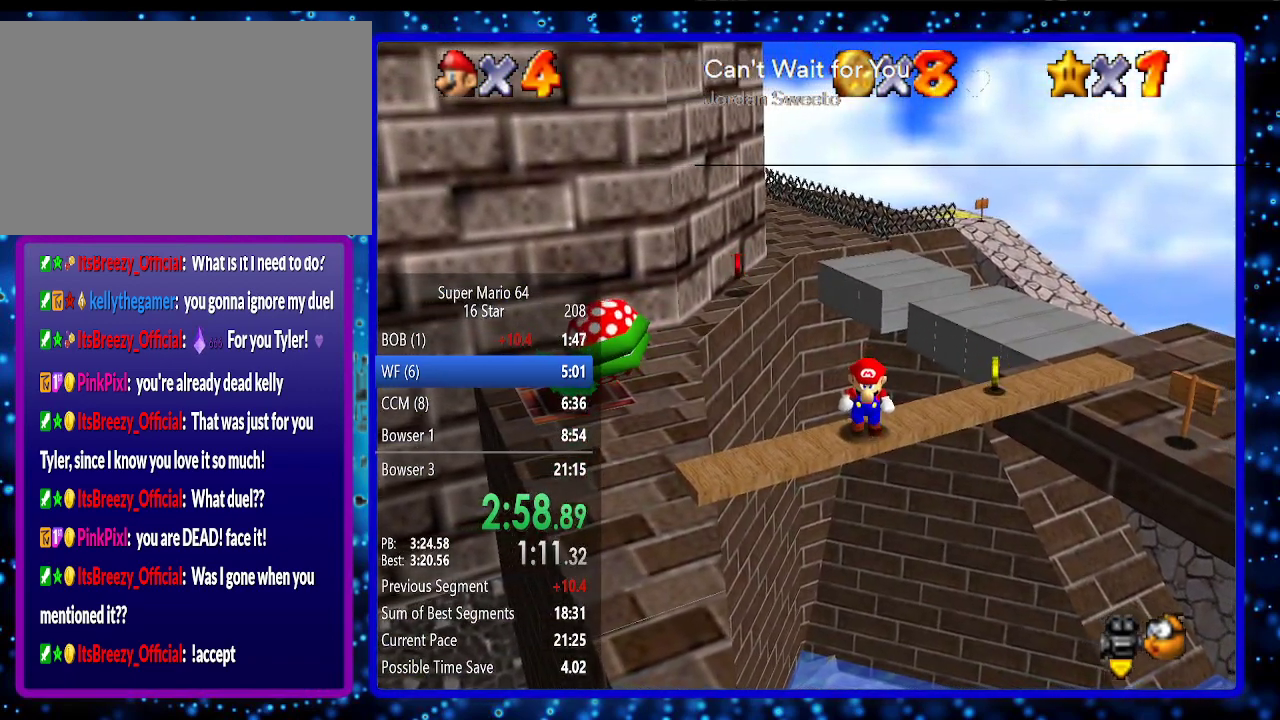
{"buttons": [], "left_stick": "down", "events": []}
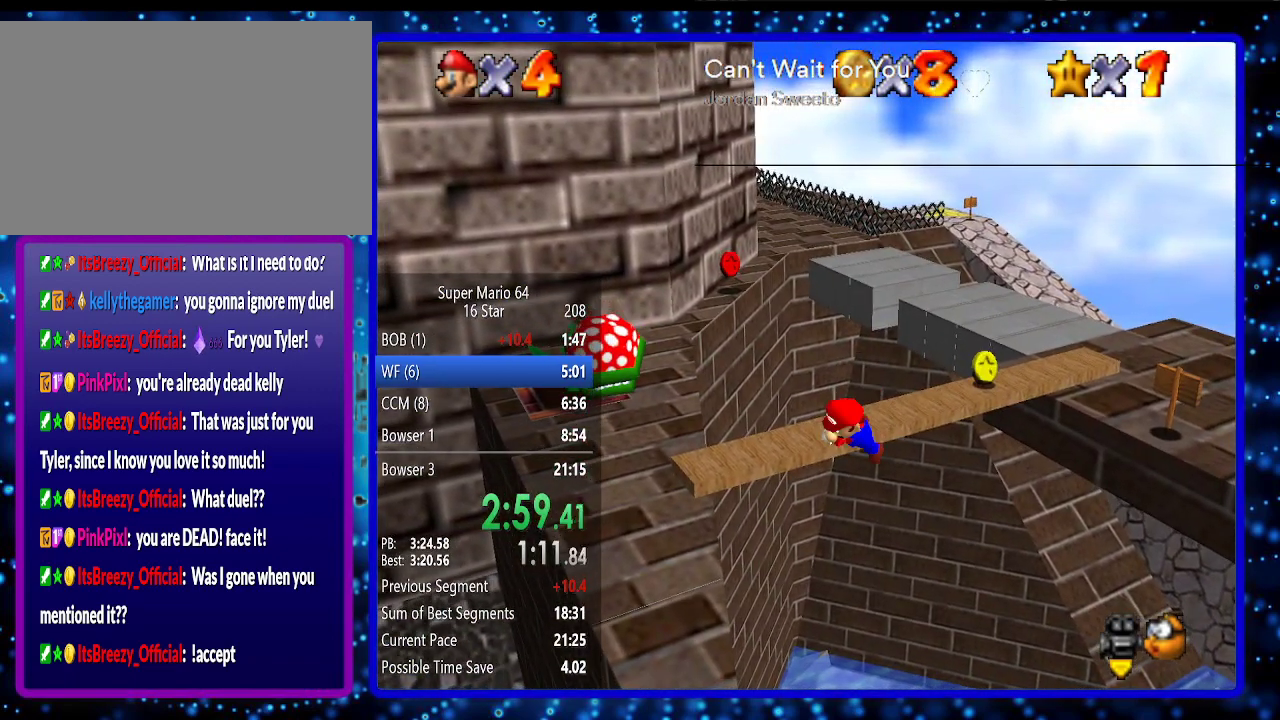
{"buttons": [], "left_stick": "up", "events": [[200, "left_stick", "center"], [233, "C_RIGHT", "down"], [333, "C_RIGHT", "up"], [400, "C_LEFT", "down"], [483, "C_LEFT", "up"], [483, "left_stick", "up"]]}
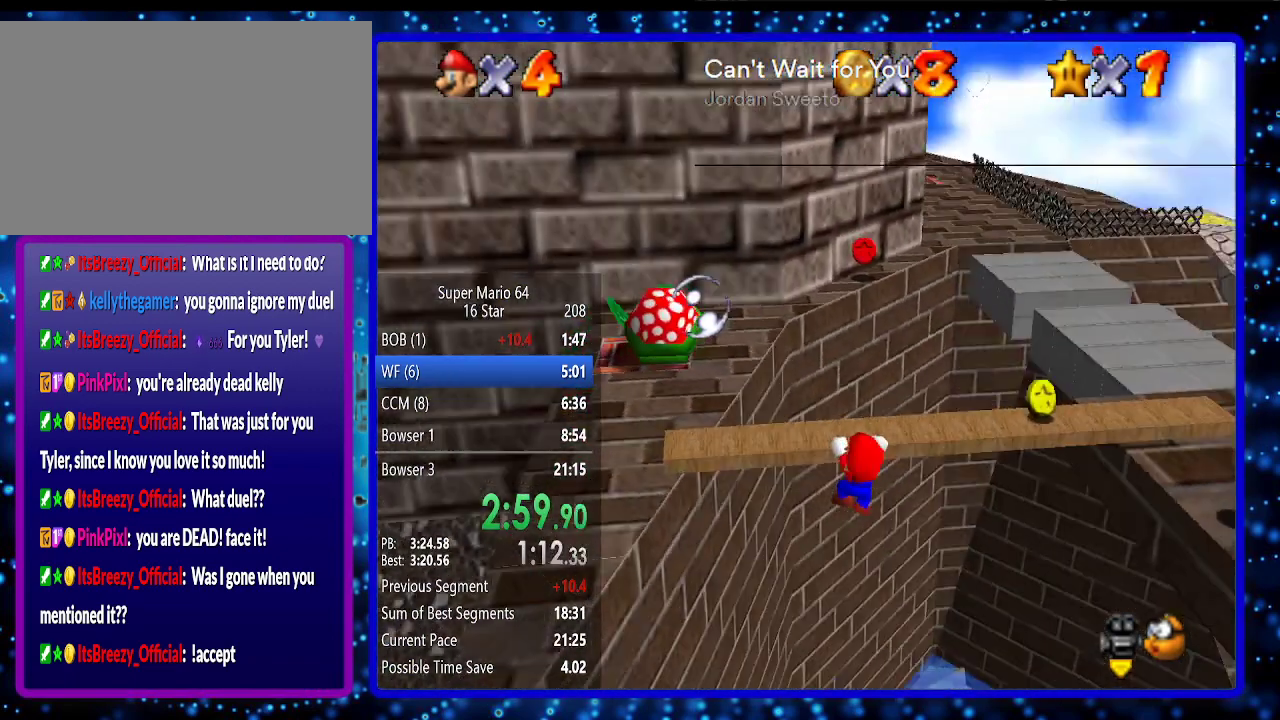
{"buttons": [], "left_stick": "down", "events": [[150, "left_stick", "center"], [200, "left_stick", "down"]]}
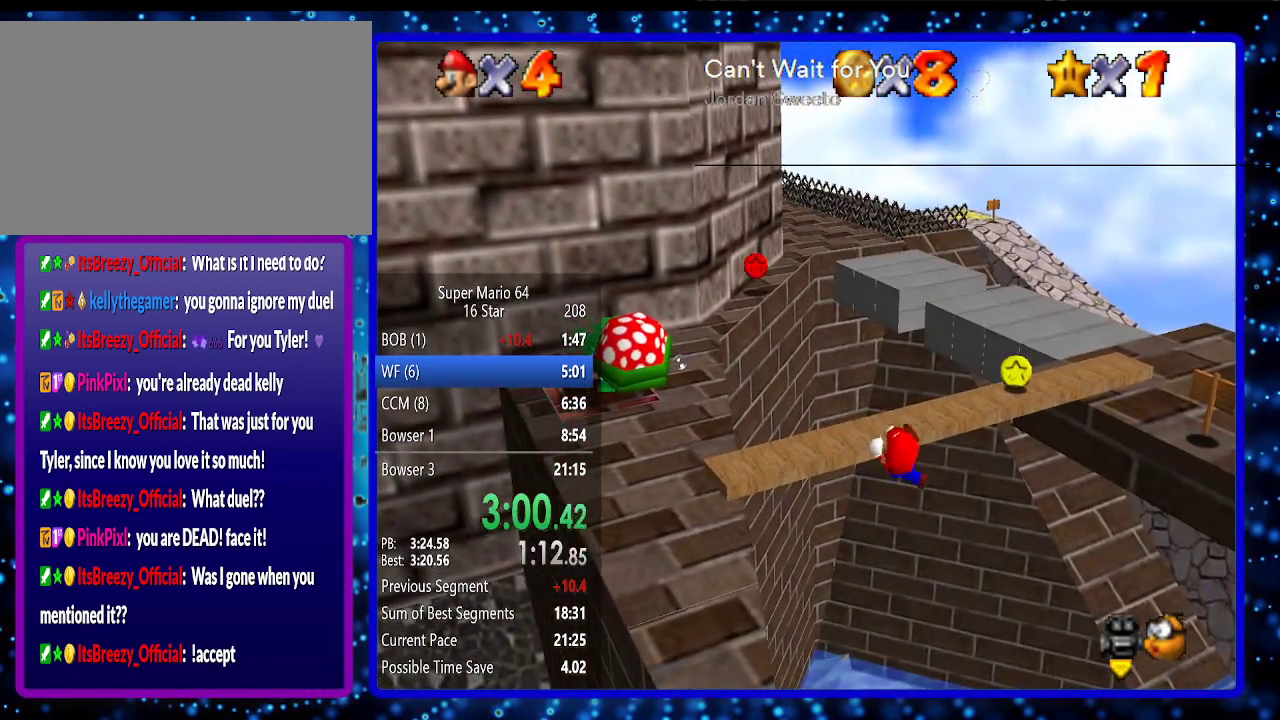
{"buttons": [], "left_stick": "down", "events": []}
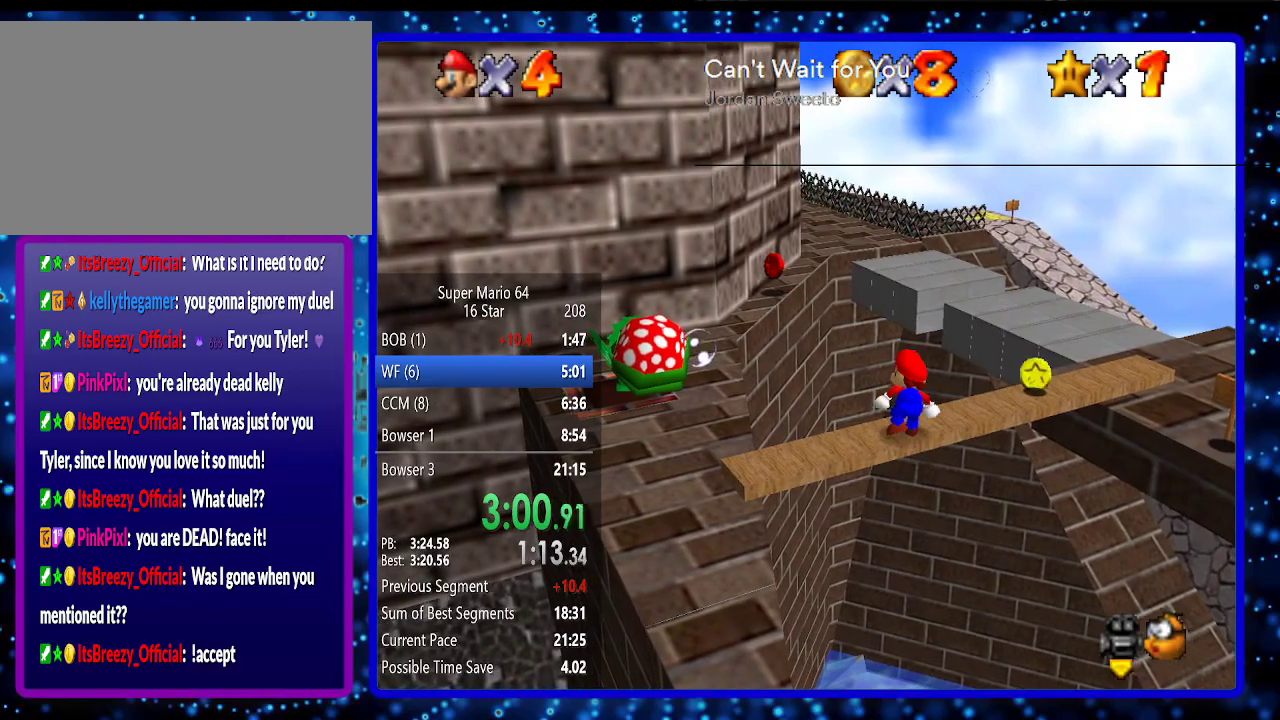
{"buttons": [], "left_stick": "down", "events": []}
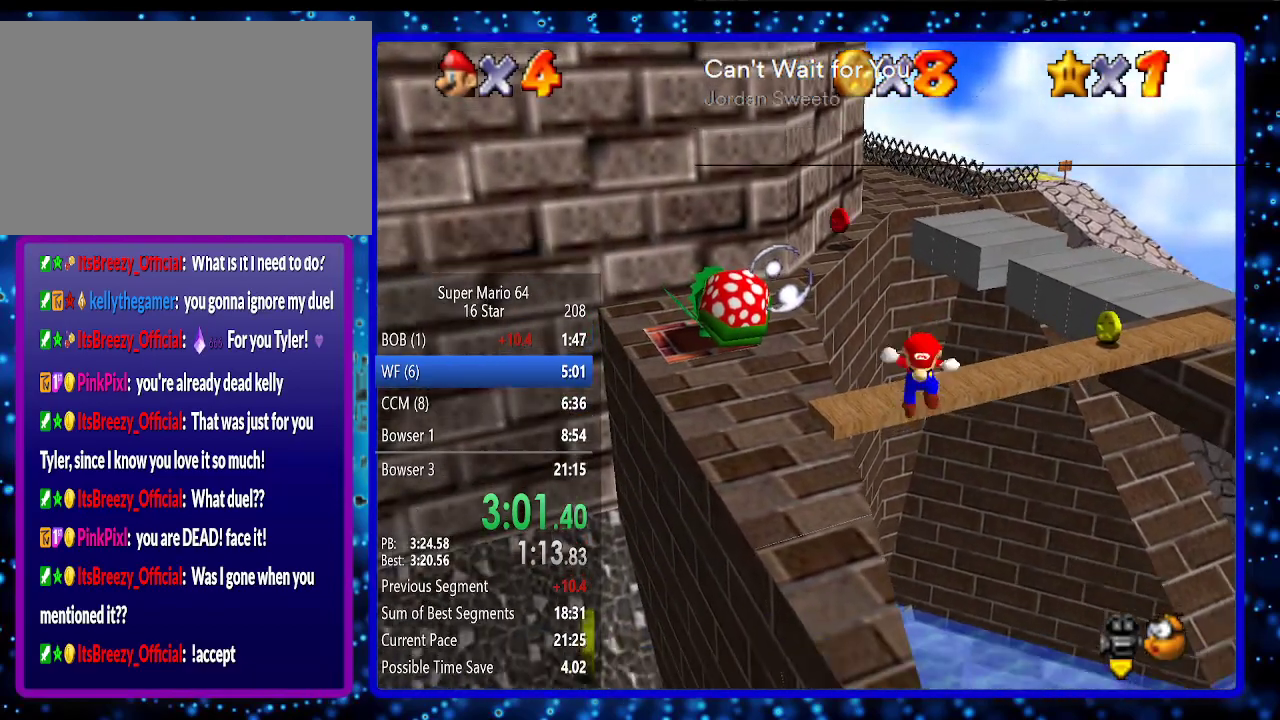
{"buttons": [], "left_stick": "down", "events": []}
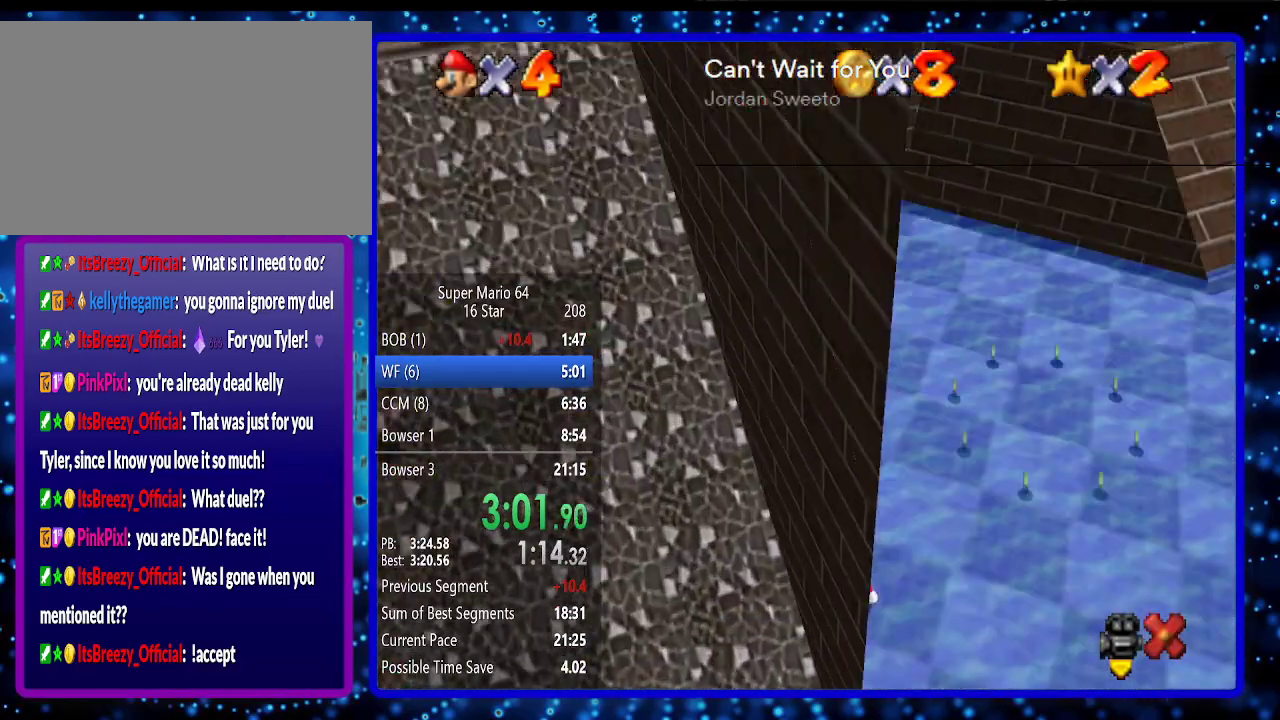
{"buttons": [], "left_stick": "center", "events": [[267, "left_stick", "center"]]}